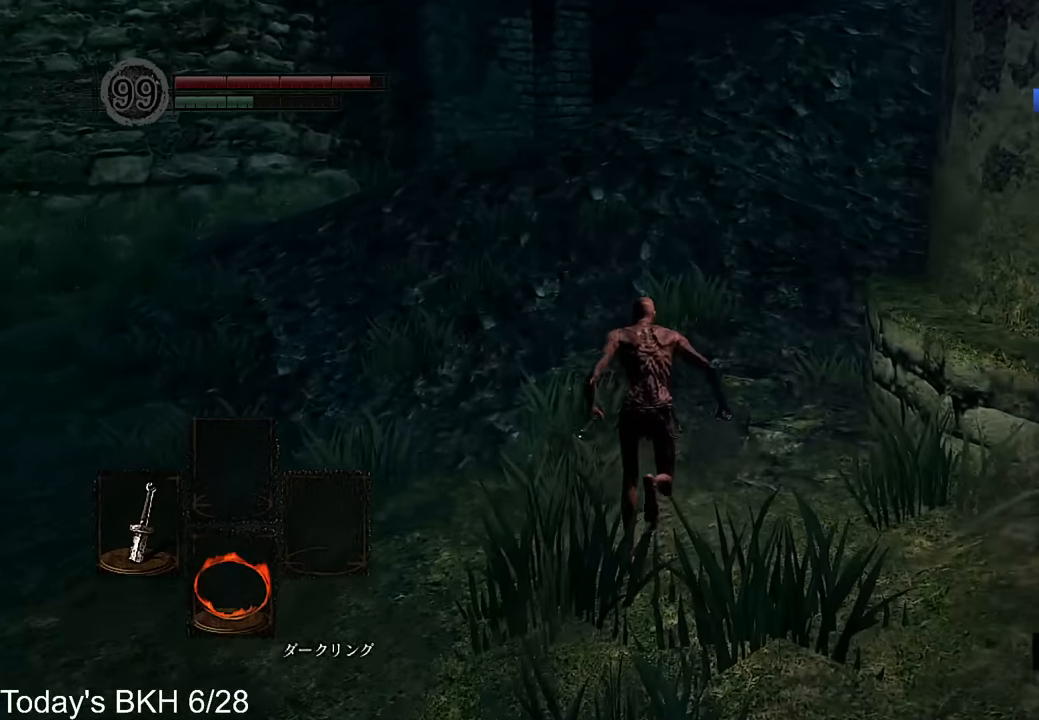
Gameplay with a controller (PlayStation layout); each line is a JSON object with the inputs held at the frame after it. "events" lists button and stick changes between this image and that frame as [ms after this image, input, new state], when the widget could be followed in between. Not read: TOUCHPAD.
{"buttons": ["CROSS"], "left_stick": "up", "right_stick": "center", "events": []}
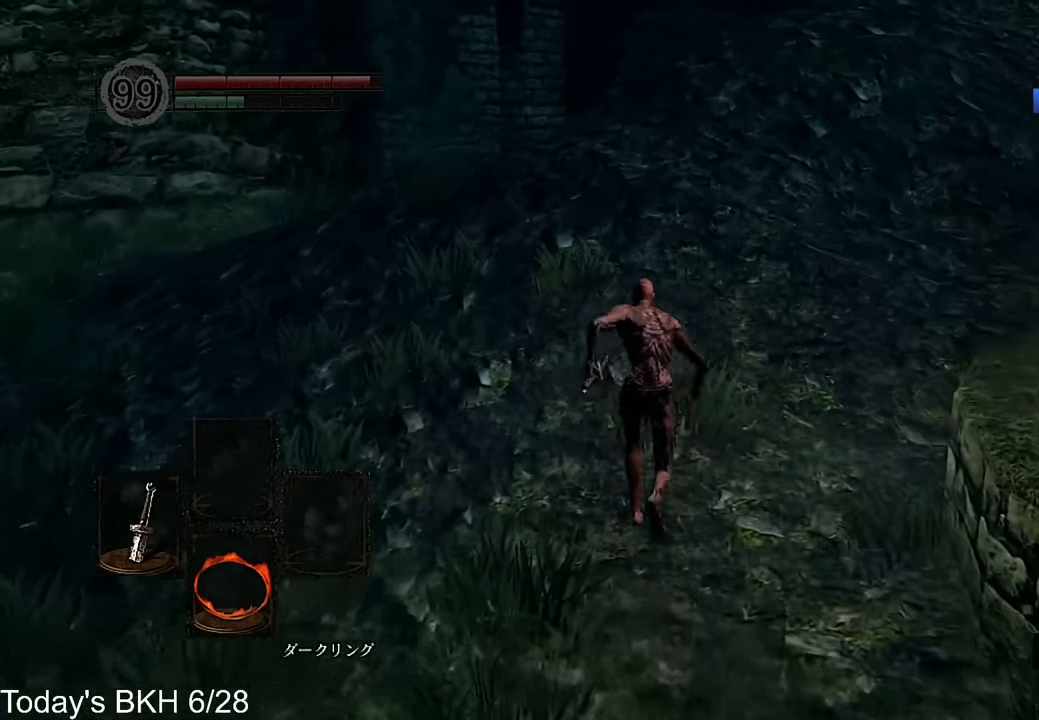
{"buttons": ["CROSS"], "left_stick": "up", "right_stick": "center", "events": []}
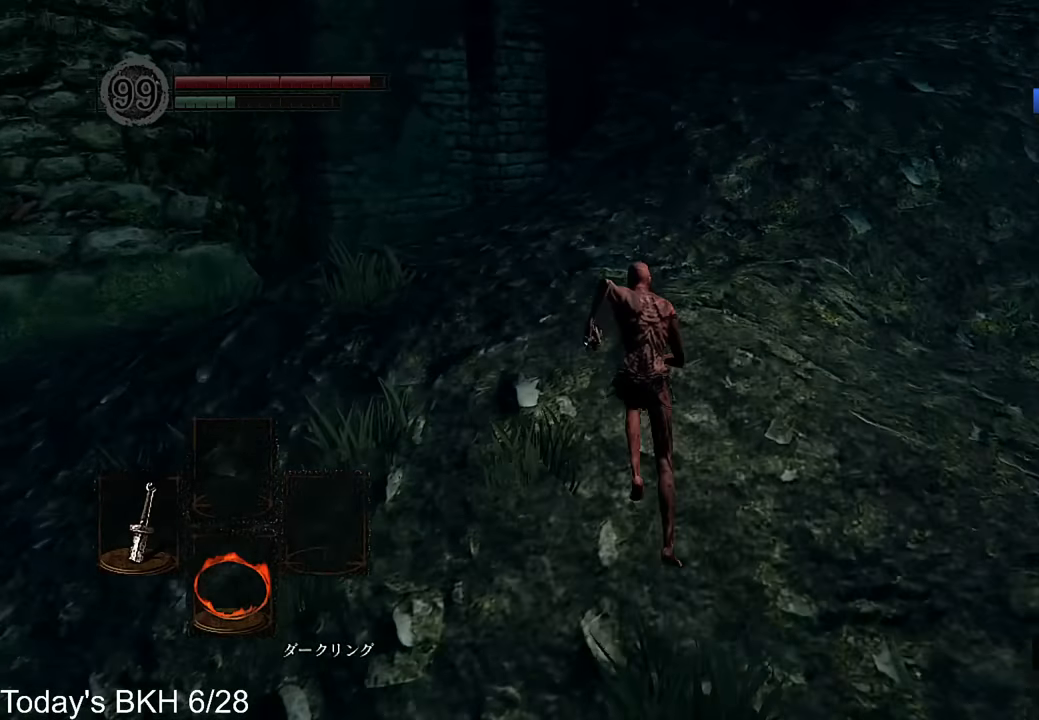
{"buttons": ["CROSS"], "left_stick": "up", "right_stick": "center", "events": []}
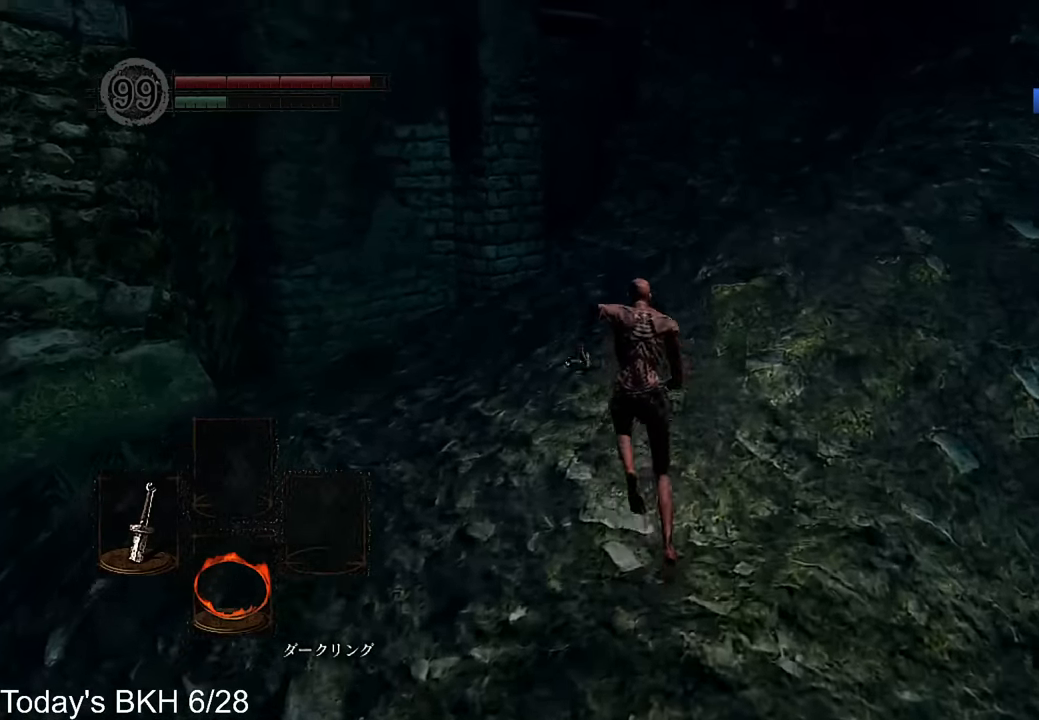
{"buttons": ["CROSS", "DPAD_RIGHT"], "left_stick": "up", "right_stick": "center", "events": [[235, "CROSS", "up"], [504, "CROSS", "down"], [504, "DPAD_RIGHT", "down"]]}
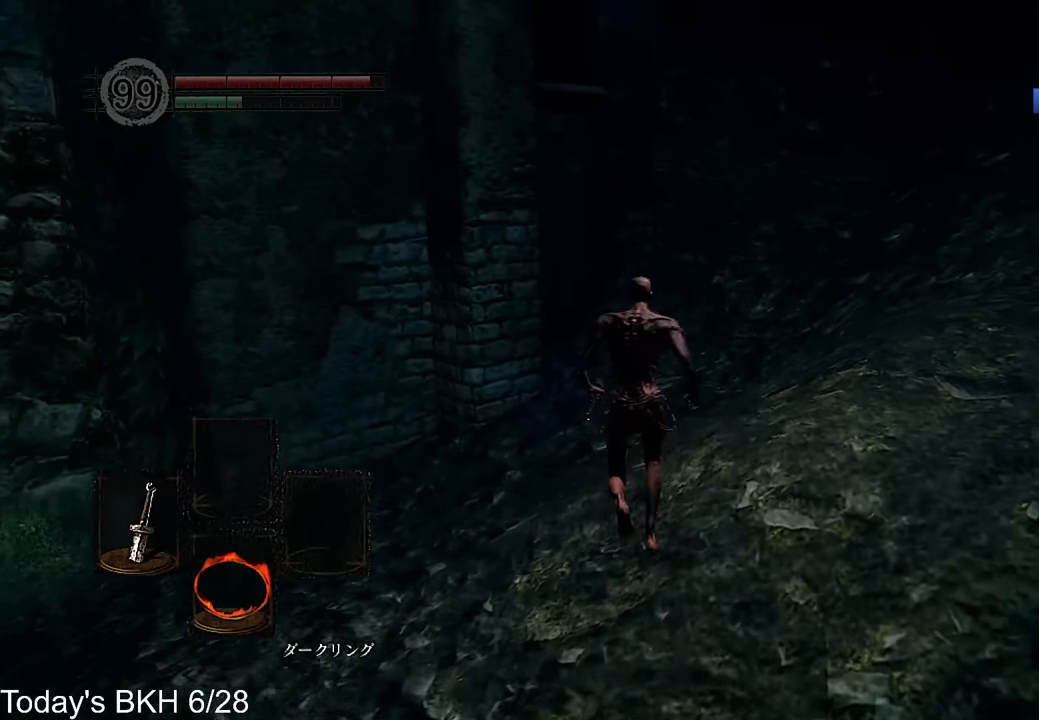
{"buttons": ["CROSS"], "left_stick": "up", "right_stick": "center", "events": [[151, "DPAD_RIGHT", "up"], [235, "DPAD_RIGHT", "down"], [386, "DPAD_RIGHT", "up"], [386, "right_stick", "down"], [487, "right_stick", "center"]]}
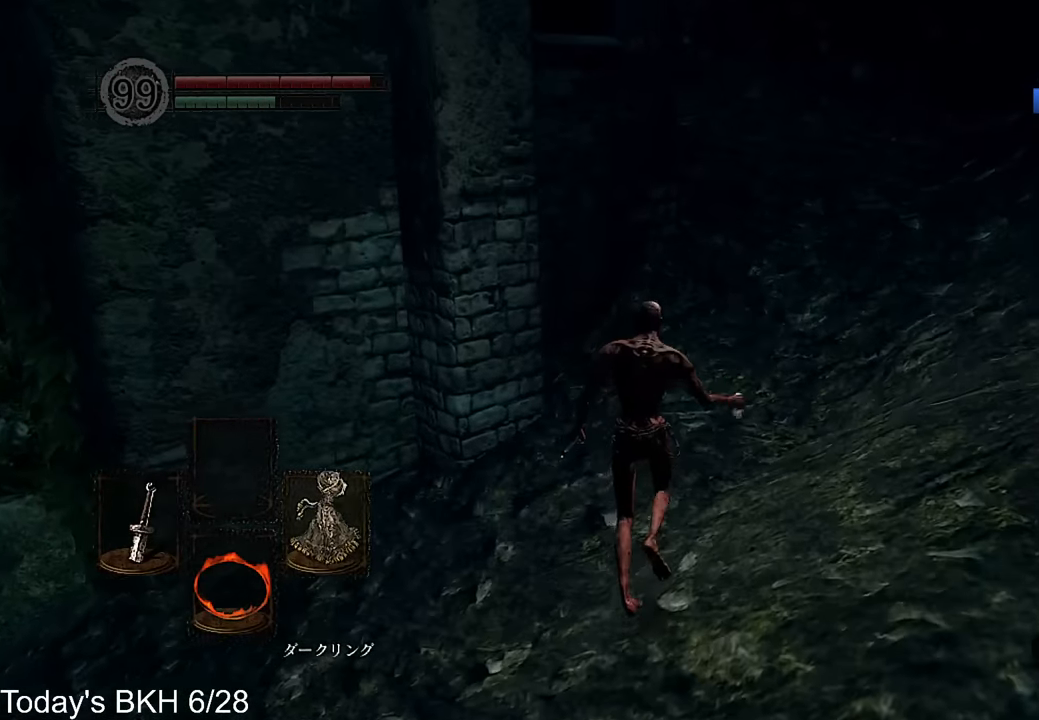
{"buttons": ["CROSS"], "left_stick": "up", "right_stick": "center", "events": []}
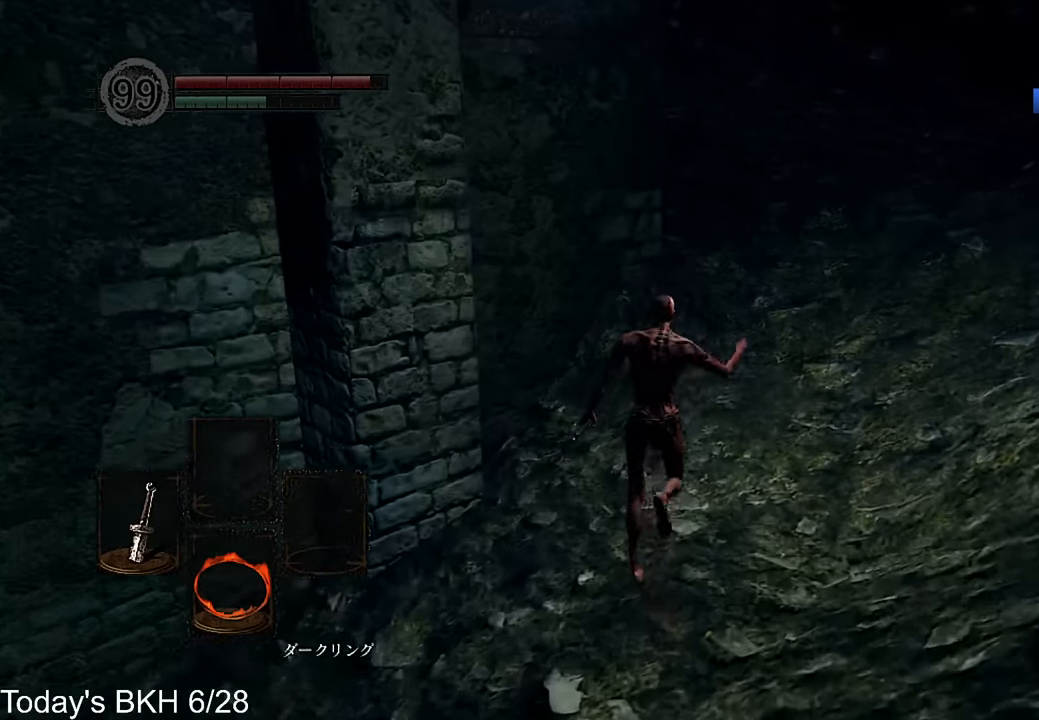
{"buttons": ["CROSS"], "left_stick": "up", "right_stick": "center", "events": []}
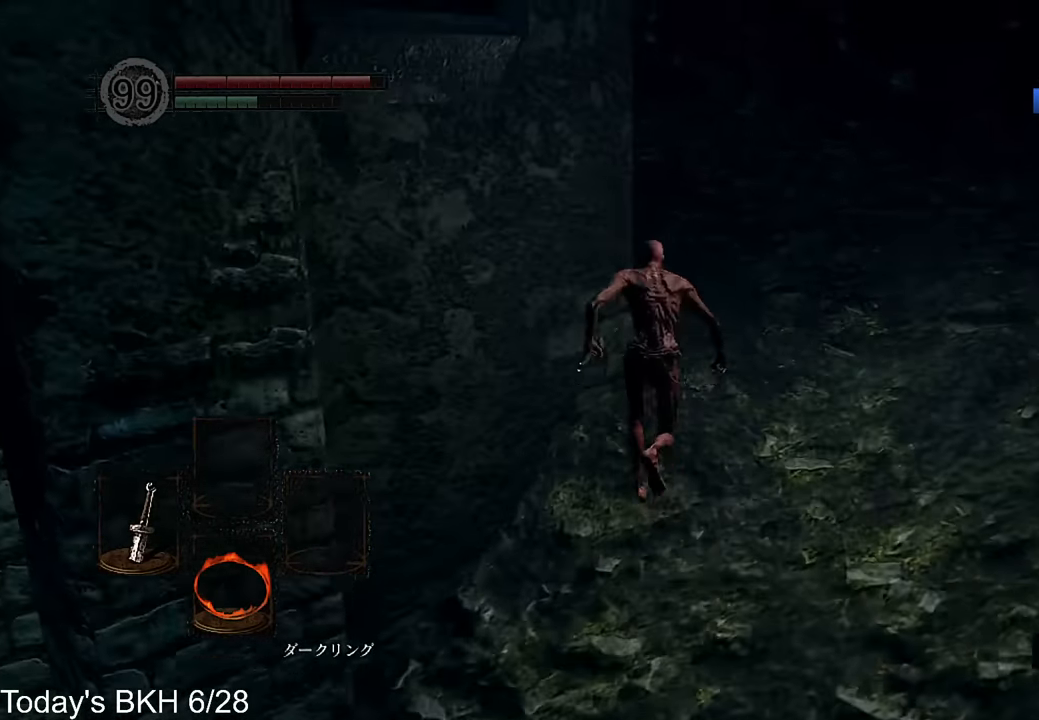
{"buttons": ["CROSS"], "left_stick": "up", "right_stick": "left", "events": [[235, "right_stick", "left"]]}
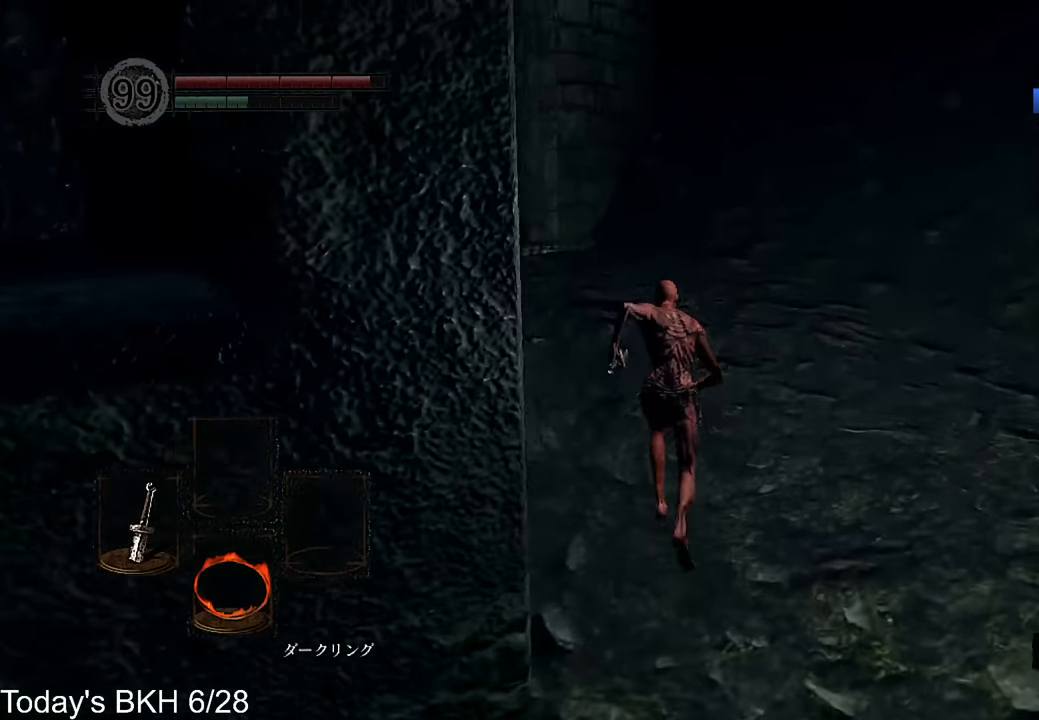
{"buttons": ["CROSS"], "left_stick": "up", "right_stick": "left", "events": []}
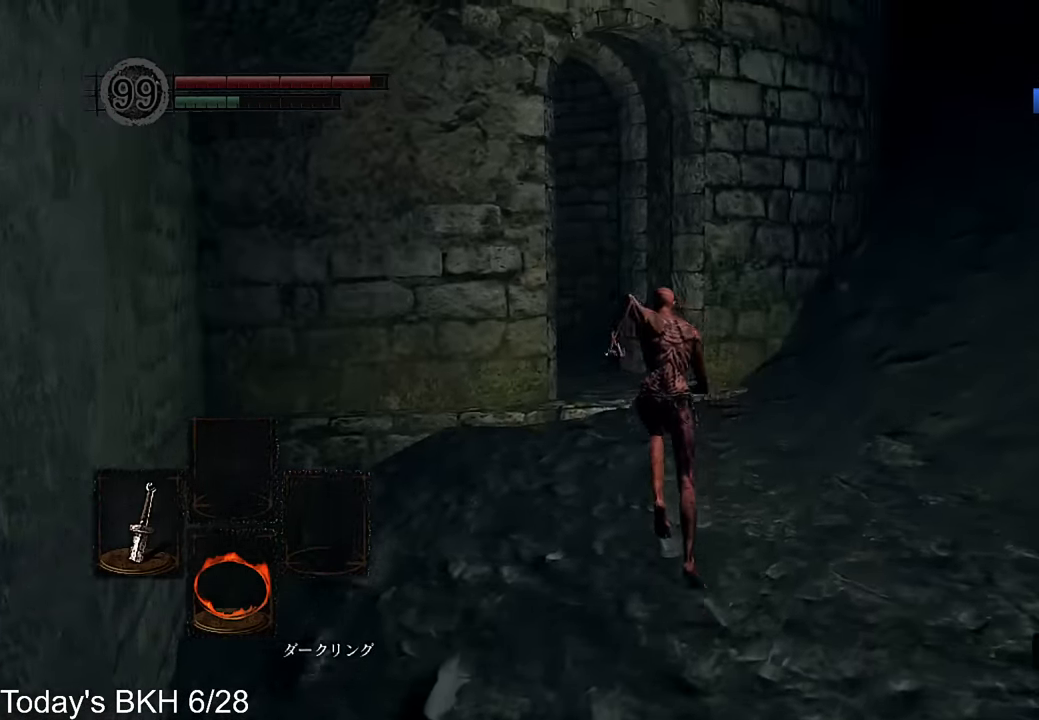
{"buttons": ["CROSS"], "left_stick": "up", "right_stick": "left", "events": []}
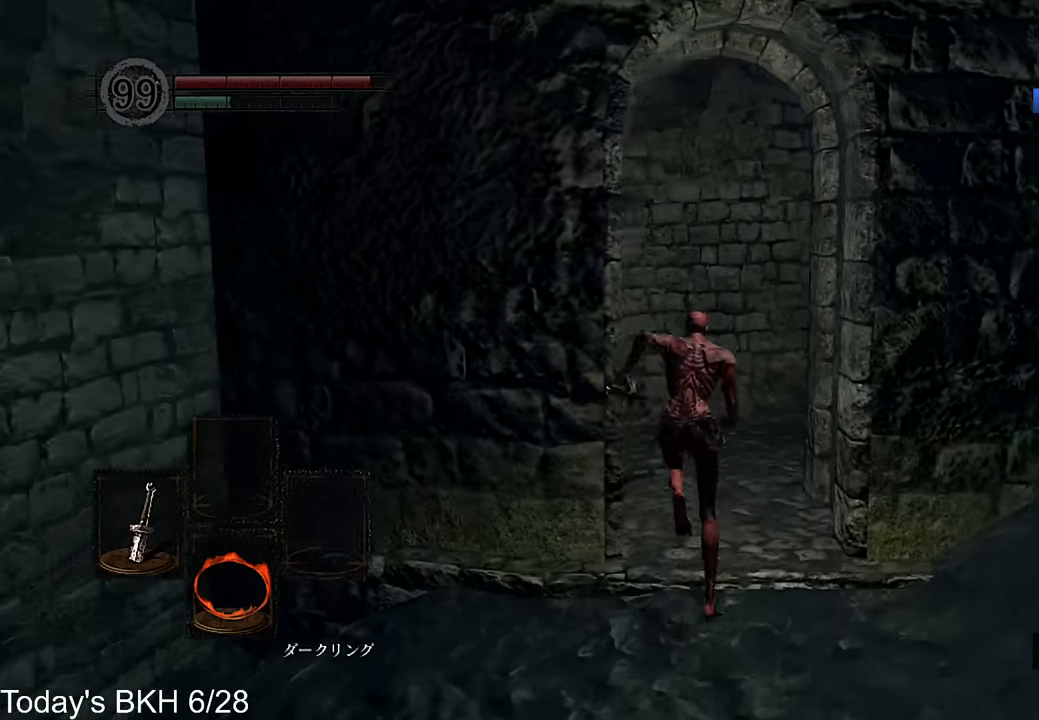
{"buttons": ["CROSS"], "left_stick": "up", "right_stick": "left", "events": []}
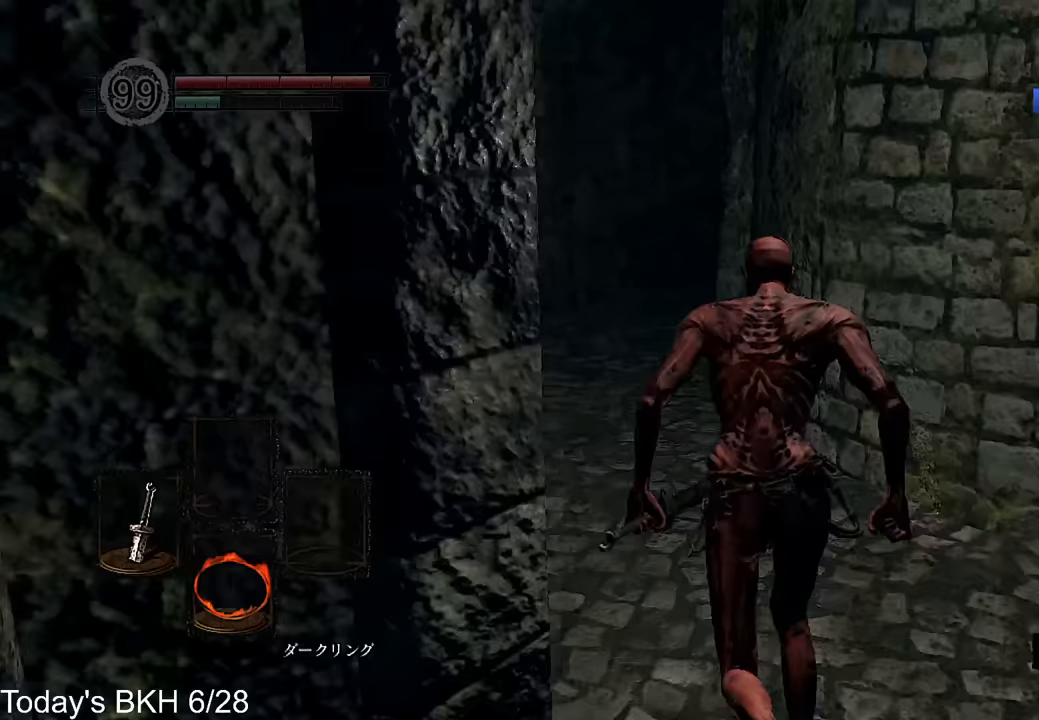
{"buttons": ["CROSS"], "left_stick": "up", "right_stick": "center", "events": [[84, "right_stick", "center"]]}
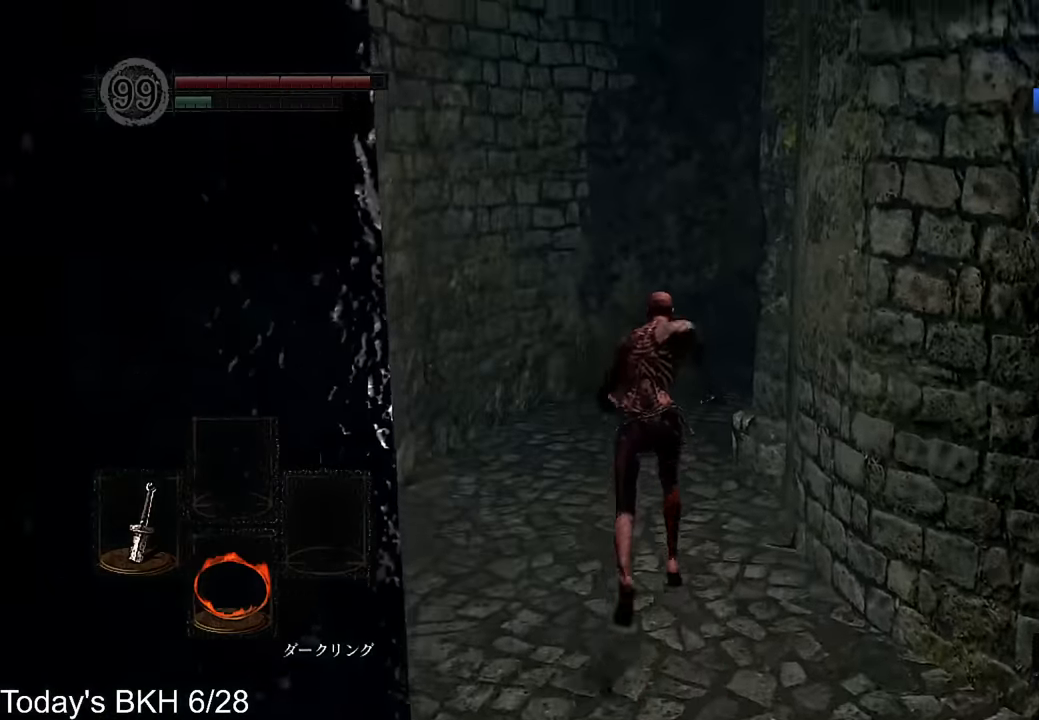
{"buttons": ["CROSS"], "left_stick": "up", "right_stick": "center", "events": []}
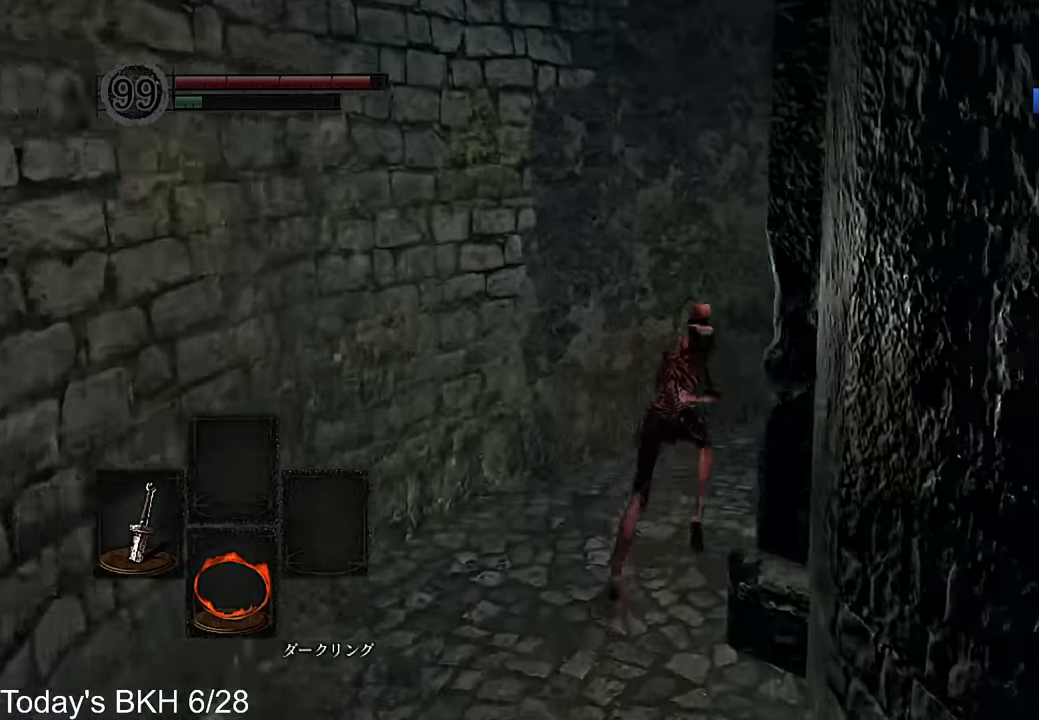
{"buttons": [], "left_stick": "center", "right_stick": "center", "events": [[50, "left_stick", "up-right"], [151, "CROSS", "up"], [151, "left_stick", "right"], [218, "CROSS", "down"], [336, "CROSS", "up"], [369, "left_stick", "center"]]}
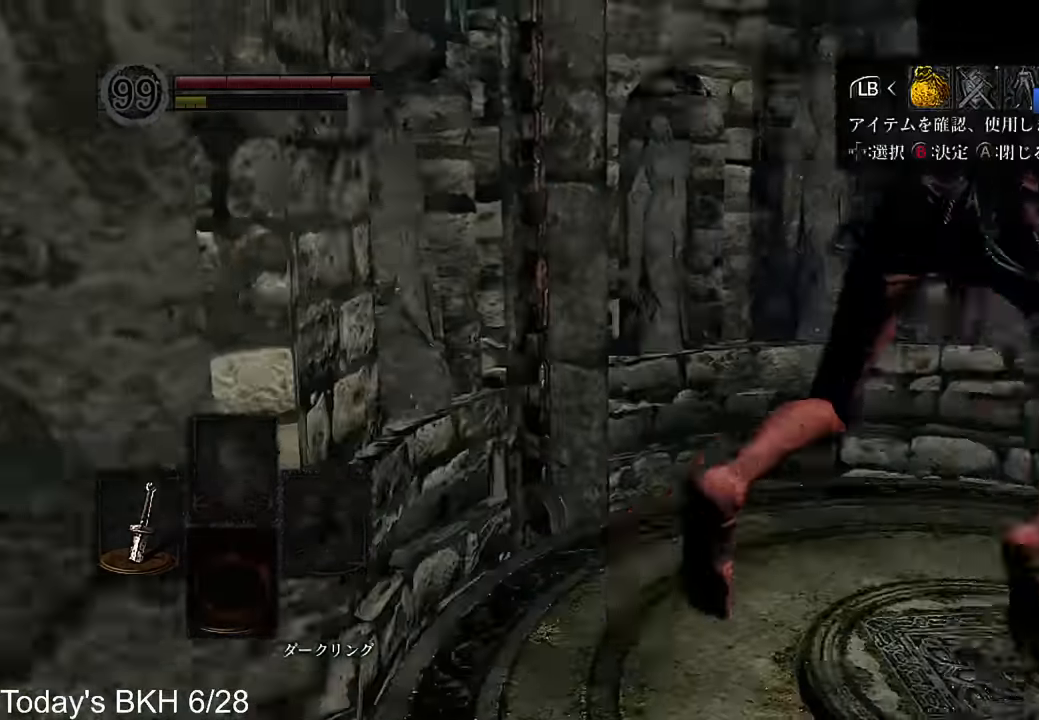
{"buttons": ["CIRCLE"], "left_stick": "center", "right_stick": "center"}
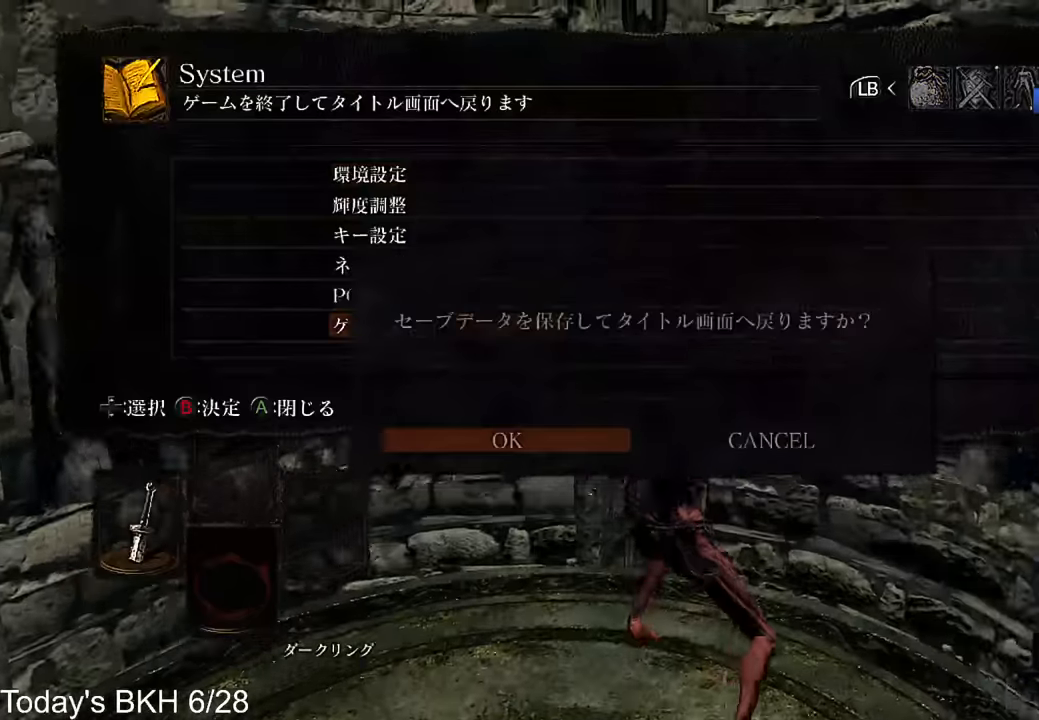
{"buttons": [], "left_stick": "center", "right_stick": "center", "events": [[33, "CIRCLE", "up"], [67, "CIRCLE", "down"], [185, "CIRCLE", "up"], [235, "CIRCLE", "down"], [319, "CIRCLE", "up"], [386, "CIRCLE", "down"], [453, "CIRCLE", "up"]]}
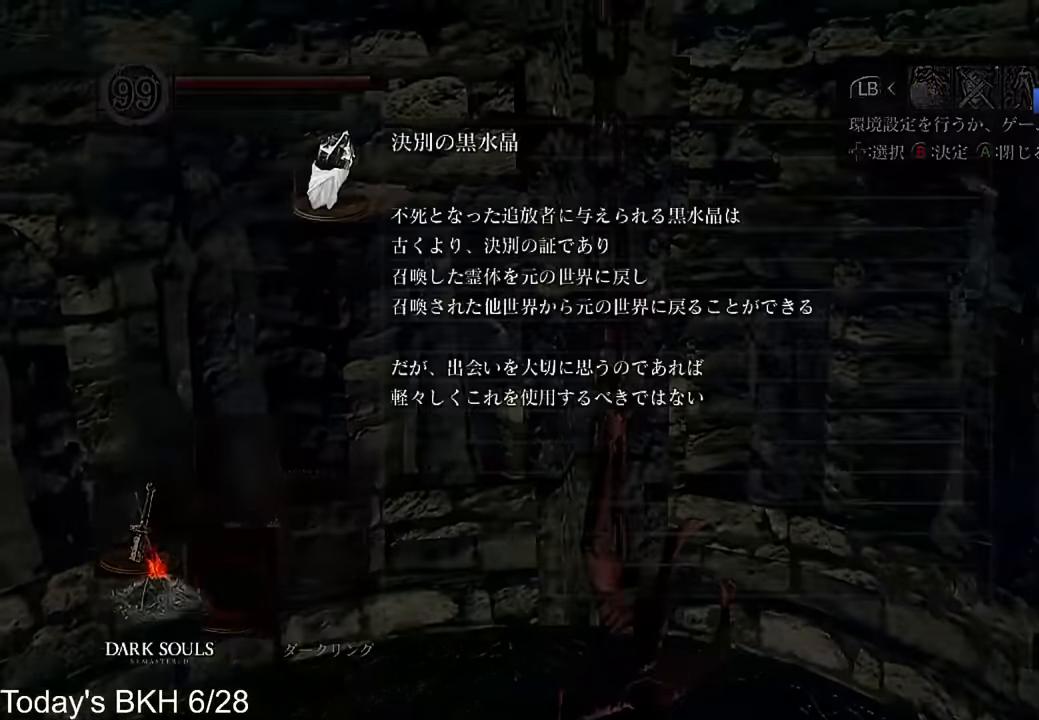
{"buttons": [], "left_stick": "center", "right_stick": "center", "events": [[17, "CIRCLE", "down"], [101, "CIRCLE", "up"], [185, "CIRCLE", "down"], [218, "CIRCLE", "up"], [302, "CIRCLE", "down"], [369, "CIRCLE", "up"], [437, "CIRCLE", "down"], [504, "CIRCLE", "up"]]}
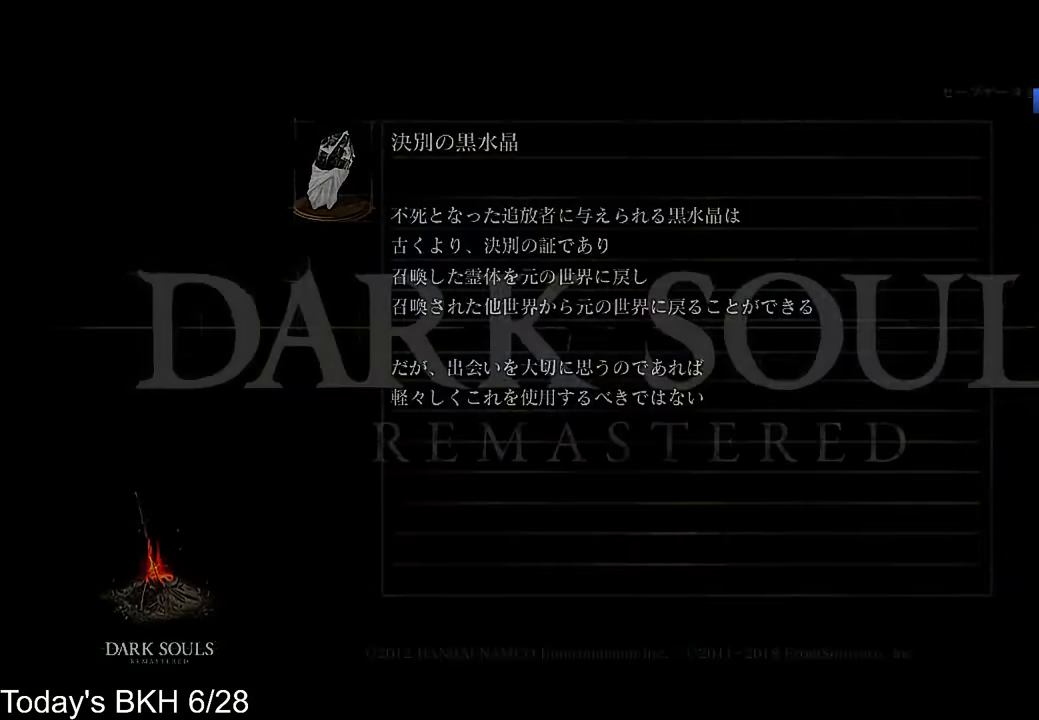
{"buttons": [], "left_stick": "center", "right_stick": "center", "events": [[84, "CIRCLE", "down"], [168, "CIRCLE", "up"], [235, "CIRCLE", "down"], [319, "CIRCLE", "up"], [369, "CIRCLE", "down"], [453, "CIRCLE", "up"]]}
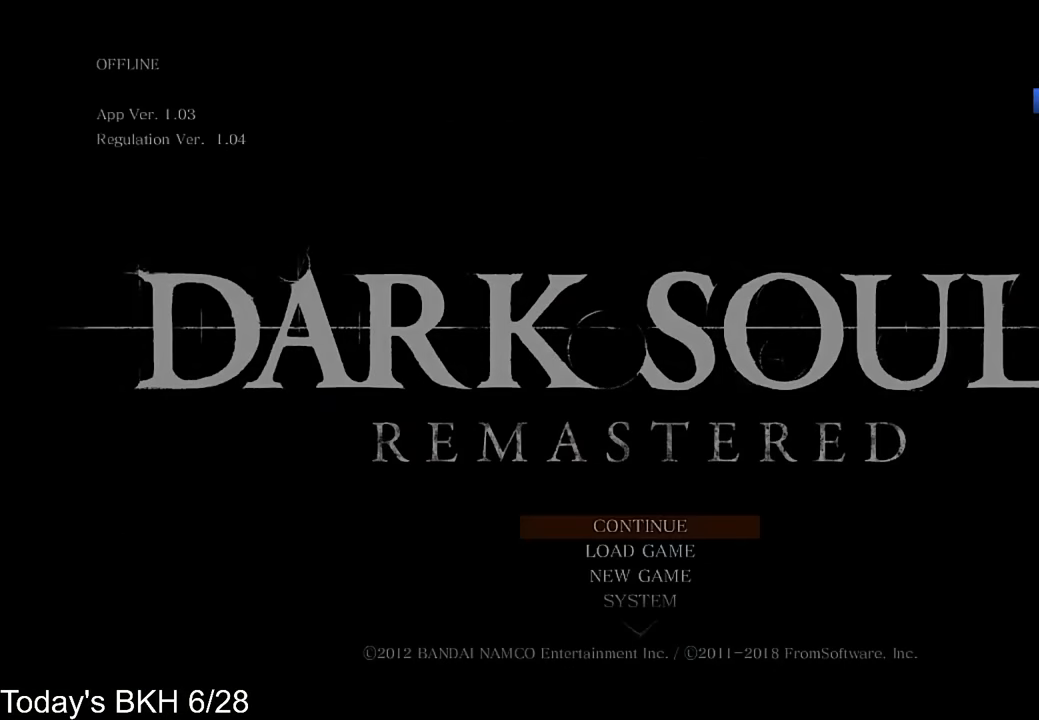
{"buttons": ["CIRCLE"], "left_stick": "center", "right_stick": "center", "events": [[16, "CIRCLE", "down"], [67, "CIRCLE", "up"], [151, "CIRCLE", "down"], [201, "CIRCLE", "up"], [286, "CIRCLE", "down"], [353, "CIRCLE", "up"], [420, "CIRCLE", "down"]]}
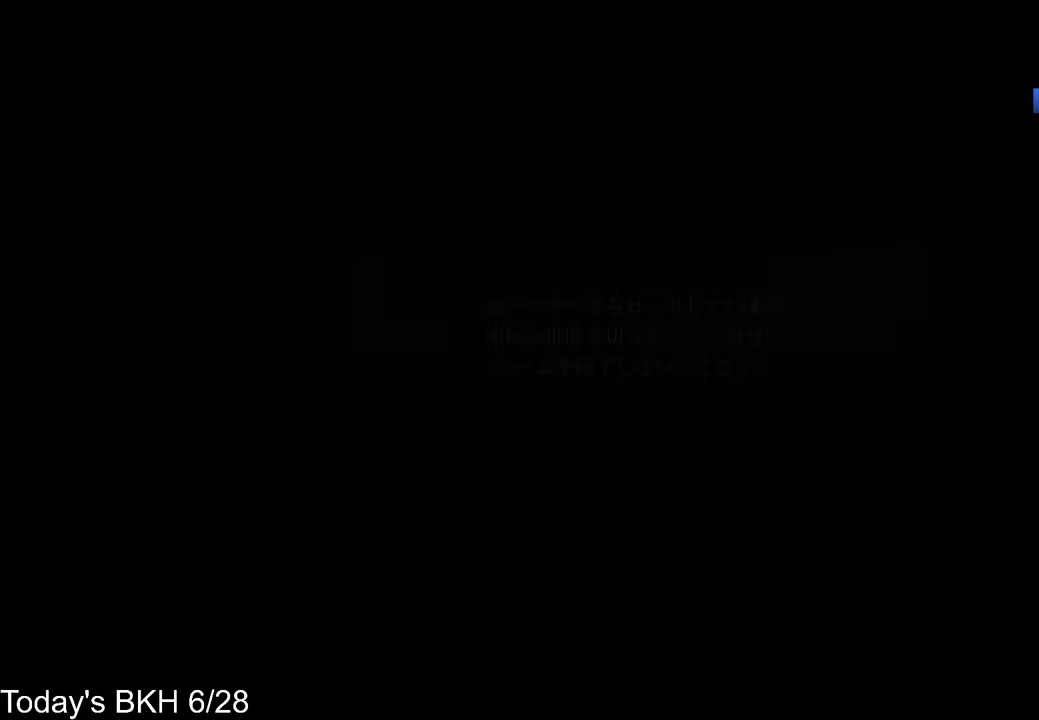
{"buttons": [], "left_stick": "center", "right_stick": "center", "events": [[17, "CIRCLE", "up"]]}
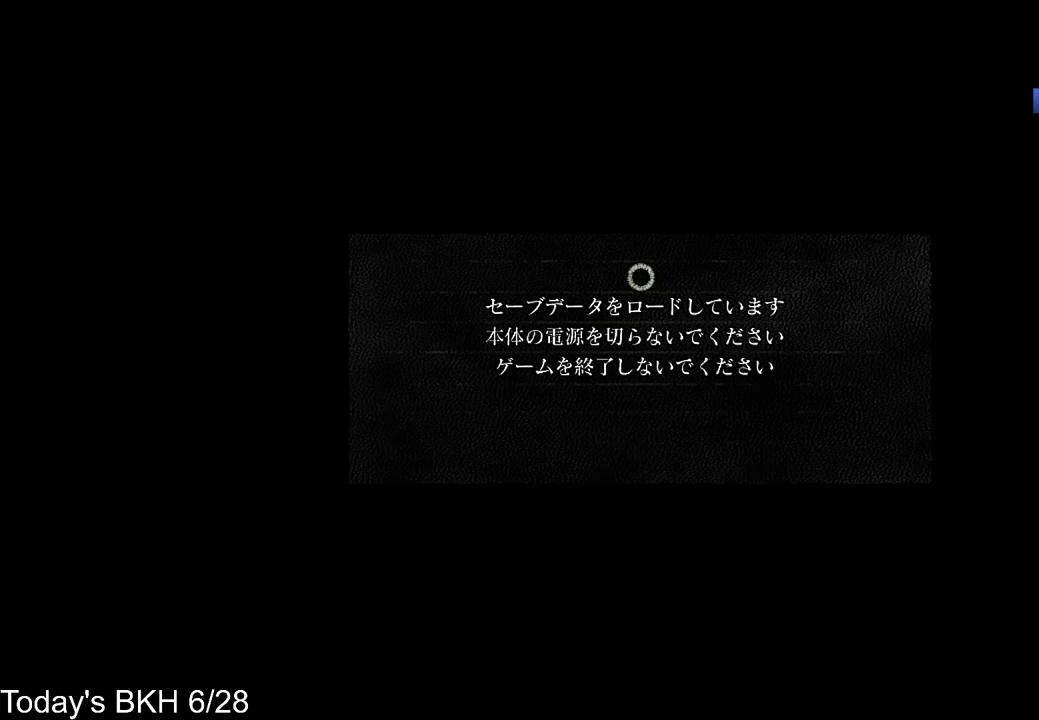
{"buttons": [], "left_stick": "center", "right_stick": "center", "events": []}
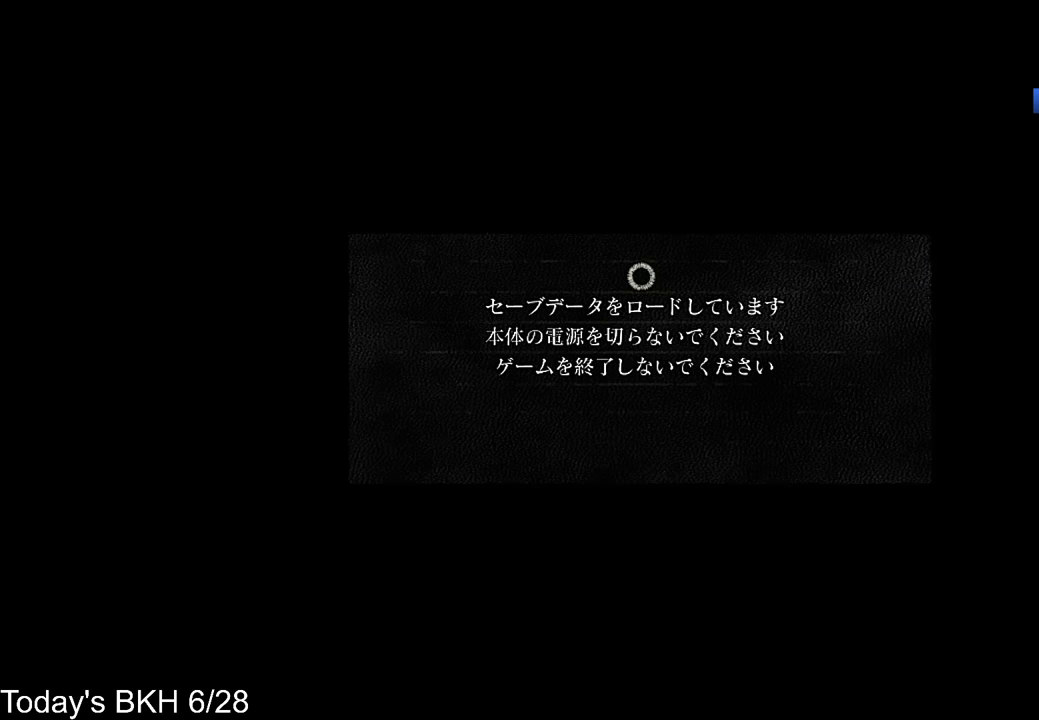
{"buttons": [], "left_stick": "center", "right_stick": "center", "events": []}
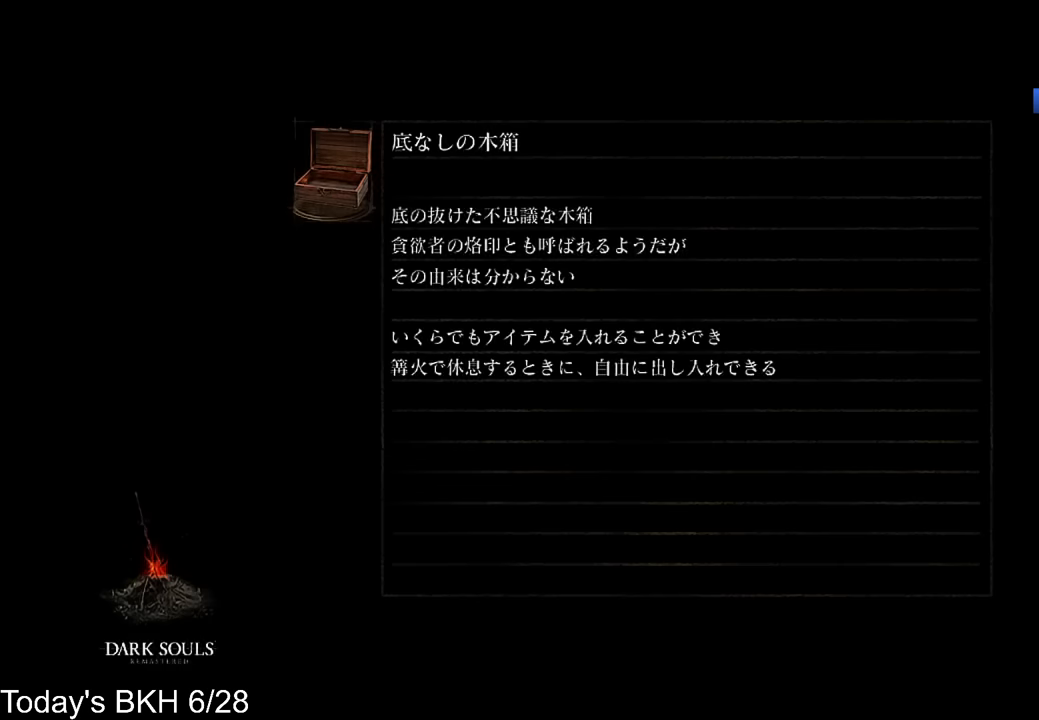
{"buttons": [], "left_stick": "center", "right_stick": "center", "events": [[17, "START", "down"], [134, "START", "up"], [235, "START", "down"], [336, "START", "up"], [386, "START", "down"], [487, "START", "up"]]}
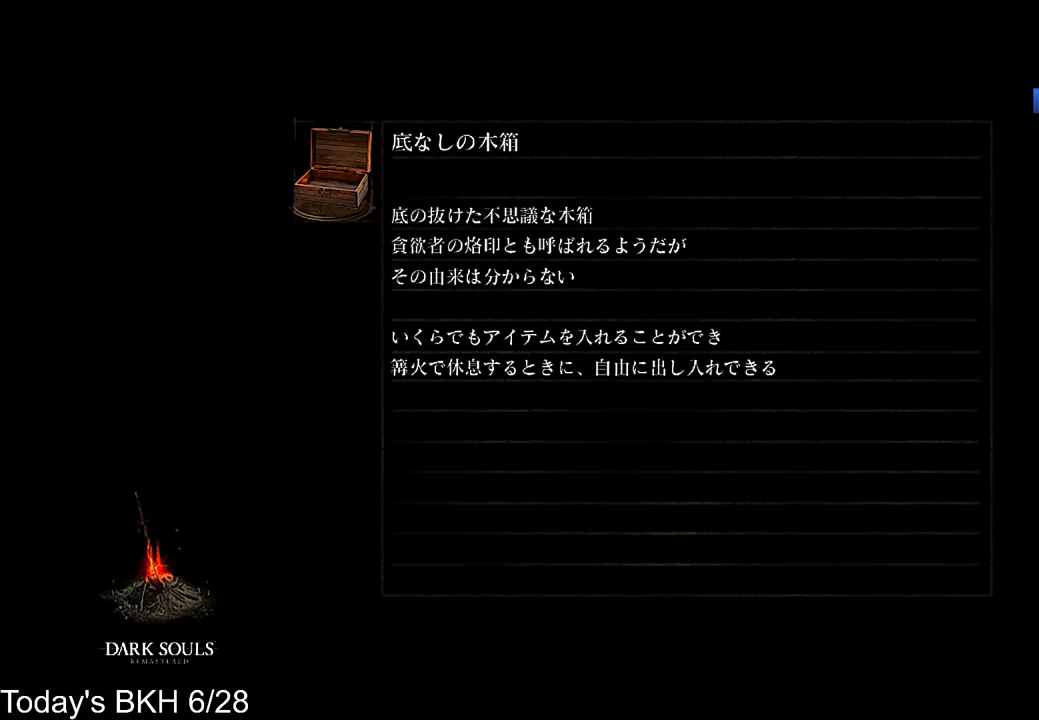
{"buttons": ["START"], "left_stick": "center", "right_stick": "center", "events": [[185, "START", "down"], [285, "START", "up"], [487, "START", "down"]]}
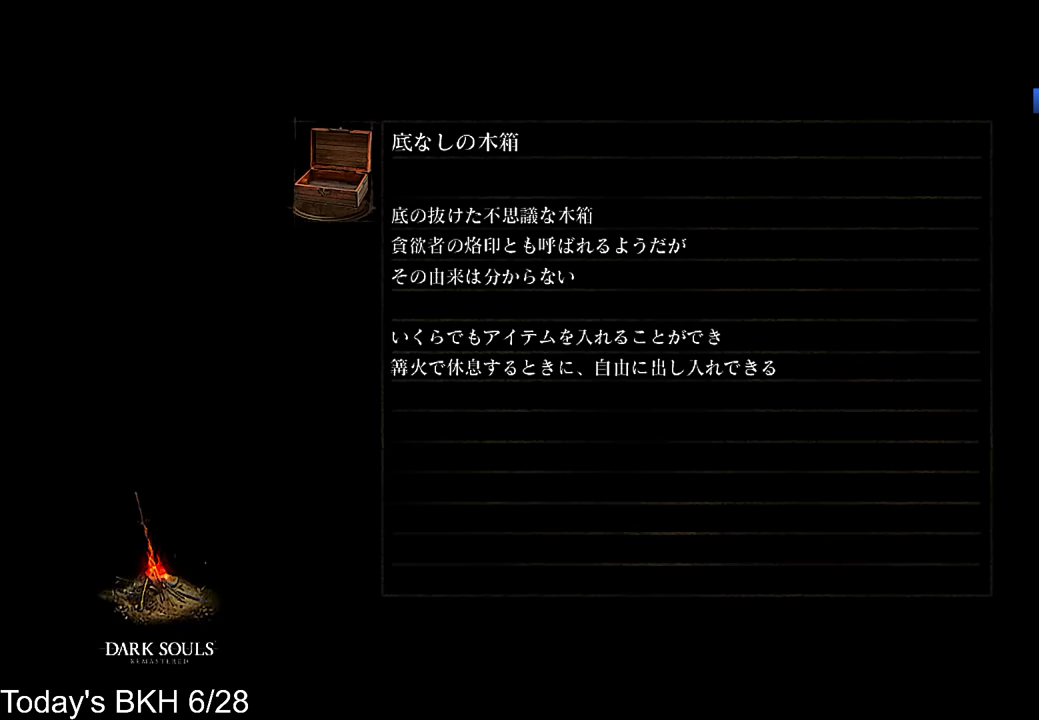
{"buttons": [], "left_stick": "center", "right_stick": "center", "events": [[134, "START", "up"]]}
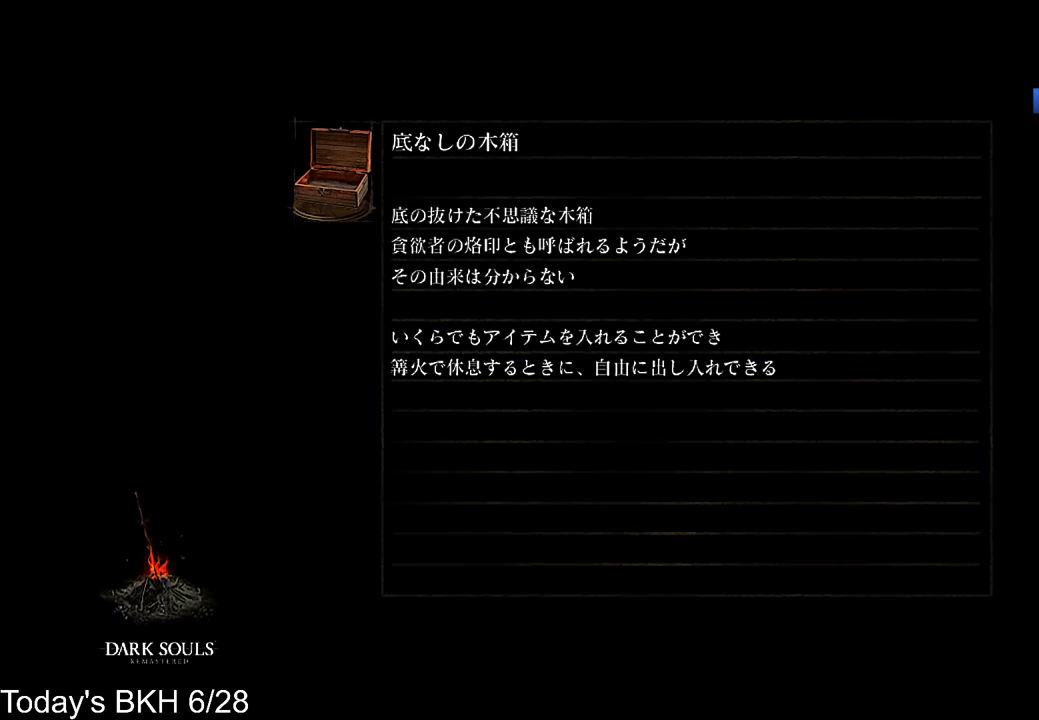
{"buttons": [], "left_stick": "center", "right_stick": "center", "events": []}
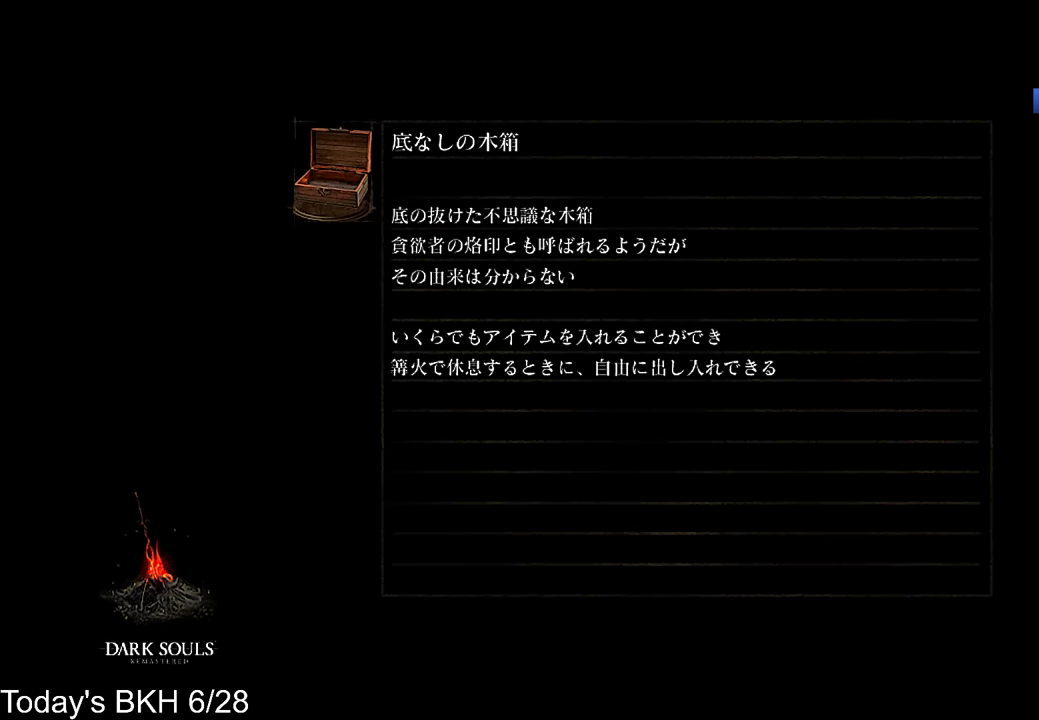
{"buttons": ["L1"], "left_stick": "center", "right_stick": "center", "events": [[285, "START", "down"], [420, "START", "up"], [504, "L1", "down"]]}
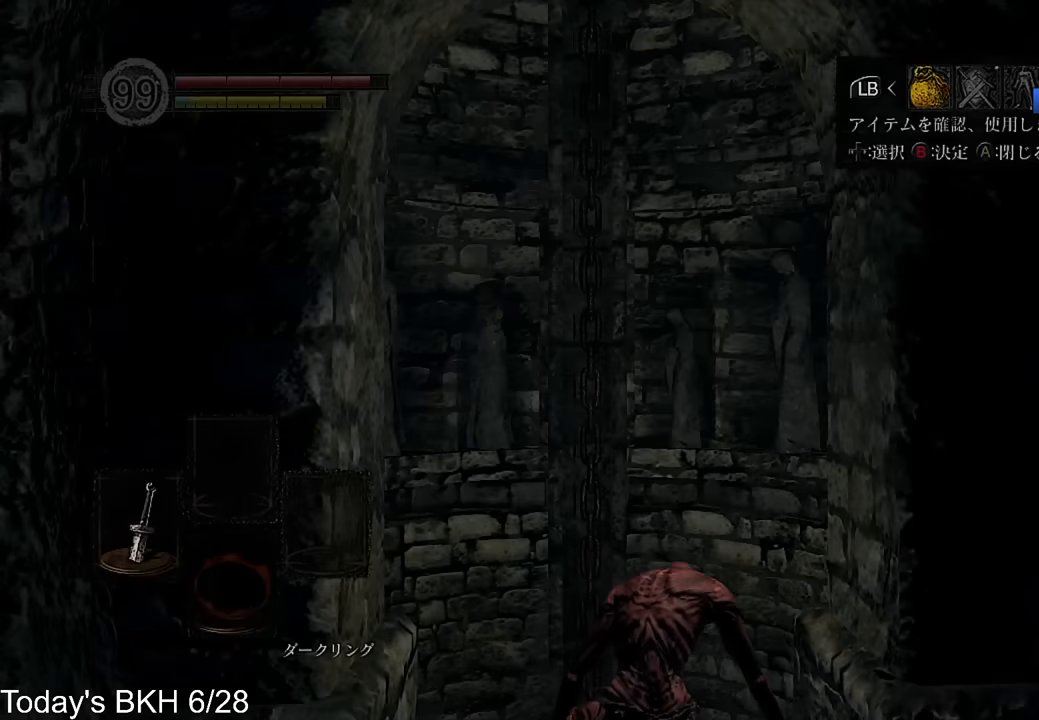
{"buttons": ["CIRCLE", "R1"], "left_stick": "center", "right_stick": "center", "events": [[134, "CIRCLE", "down"], [151, "L1", "up"], [201, "DPAD_DOWN", "down"], [285, "CIRCLE", "up"], [369, "CIRCLE", "down"], [369, "DPAD_DOWN", "up"], [386, "R1", "down"]]}
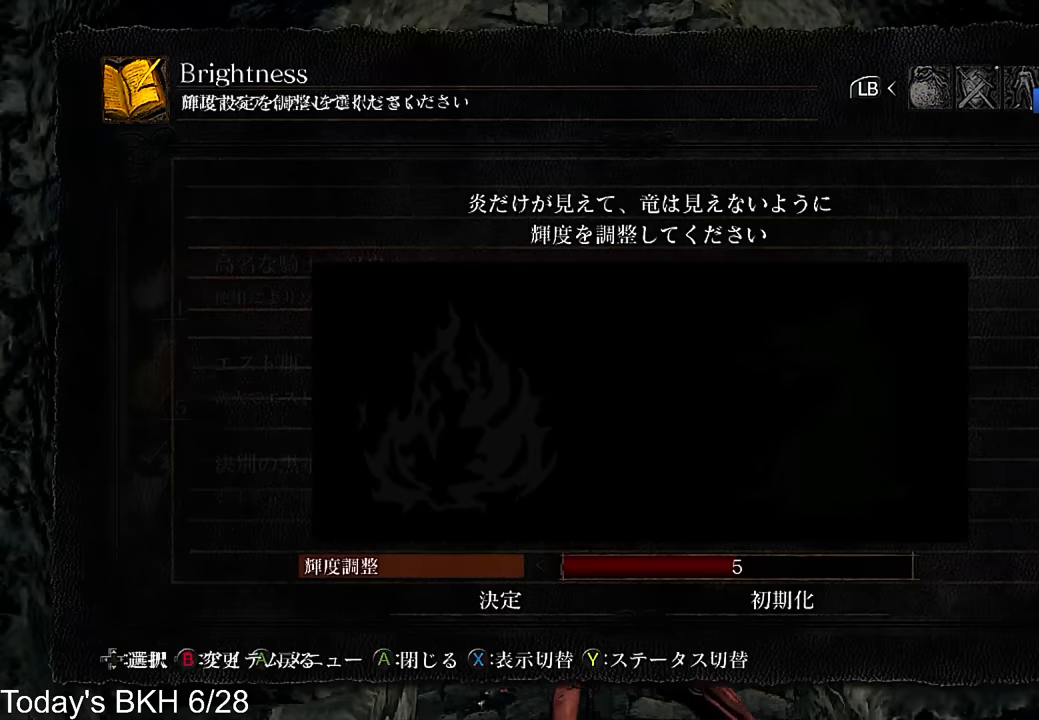
{"buttons": ["DPAD_DOWN"], "left_stick": "center", "right_stick": "center", "events": [[33, "R1", "up"], [50, "CIRCLE", "up"], [117, "CIRCLE", "down"], [201, "CIRCLE", "up"], [201, "DPAD_DOWN", "down"]]}
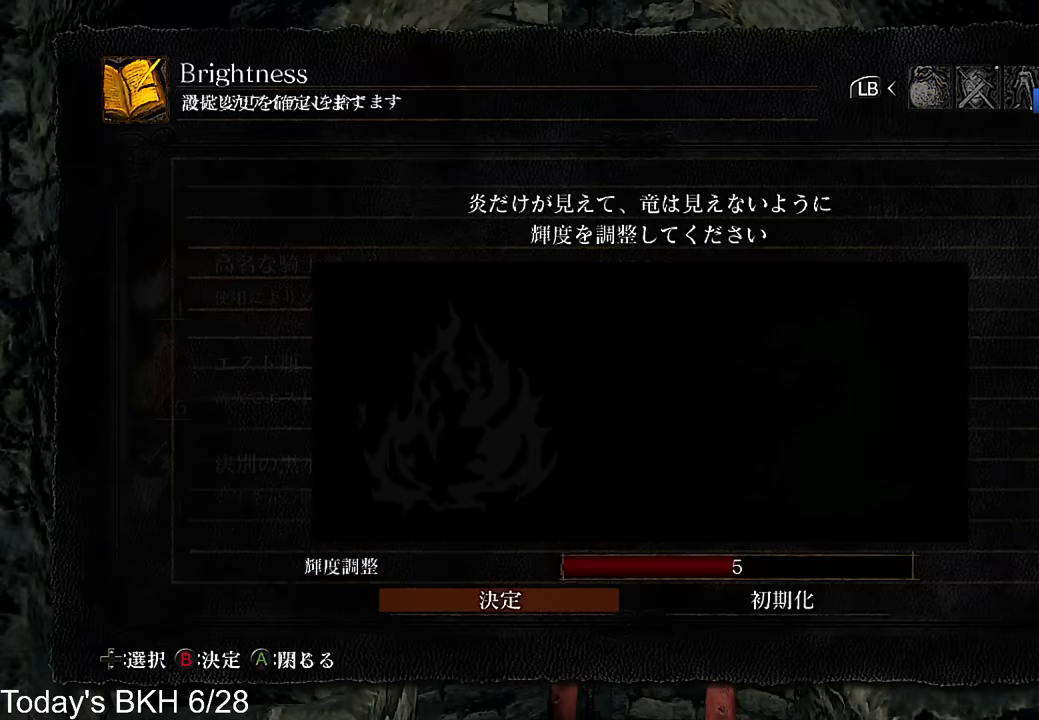
{"buttons": ["DPAD_RIGHT"], "left_stick": "center", "right_stick": "center", "events": [[67, "DPAD_DOWN", "up"], [151, "DPAD_DOWN", "down"], [235, "DPAD_DOWN", "up"], [285, "DPAD_DOWN", "down"], [369, "DPAD_DOWN", "up"], [437, "DPAD_RIGHT", "down"]]}